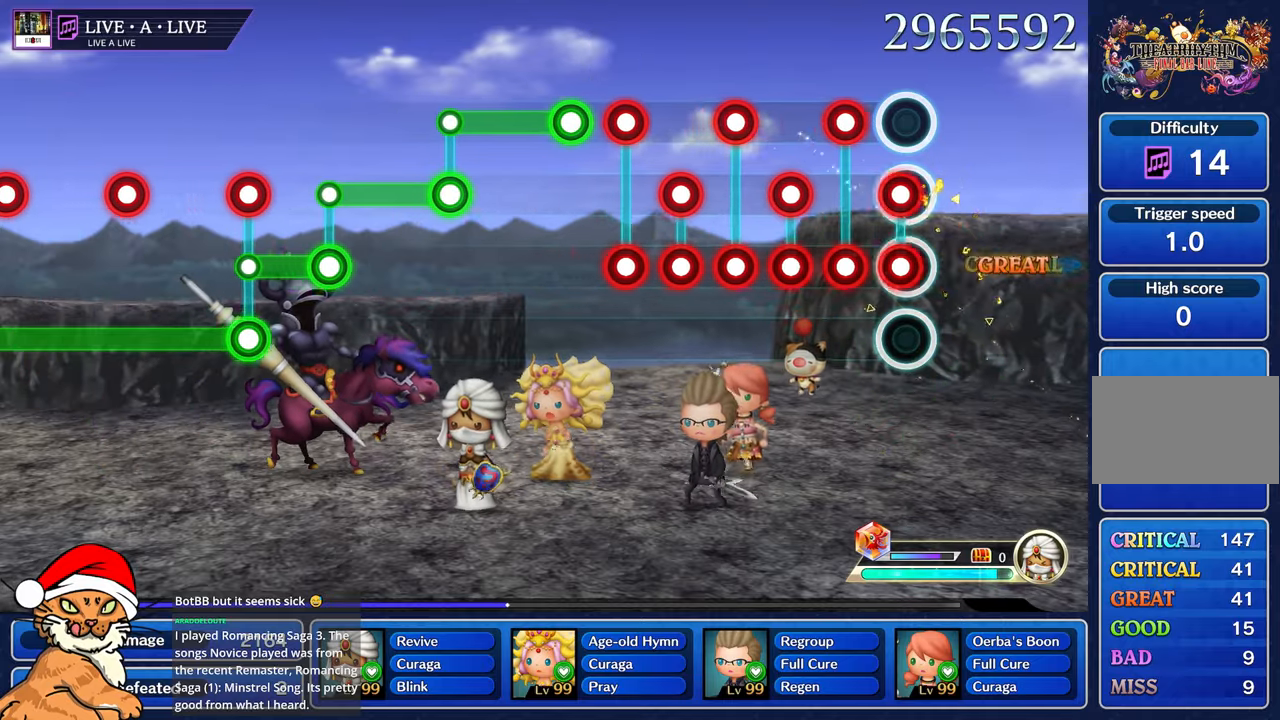
Gameplay with a controller (PlayStation layout); each line is a JSON object with the inputs held at the frame after it. "events" lists button and stick changes between this image and that frame as [ms after this image, input, new state], when the widget could be followed in between. Not read: L3 R3.
{"buttons": [], "left_stick": "center", "right_stick": "center", "events": [[50, "R1", "down"], [167, "L1", "down"], [167, "R1", "up"], [250, "R1", "down"], [267, "L1", "up"], [317, "R1", "up"], [383, "L1", "down"], [417, "R1", "down"], [450, "L1", "up"], [483, "R1", "up"]]}
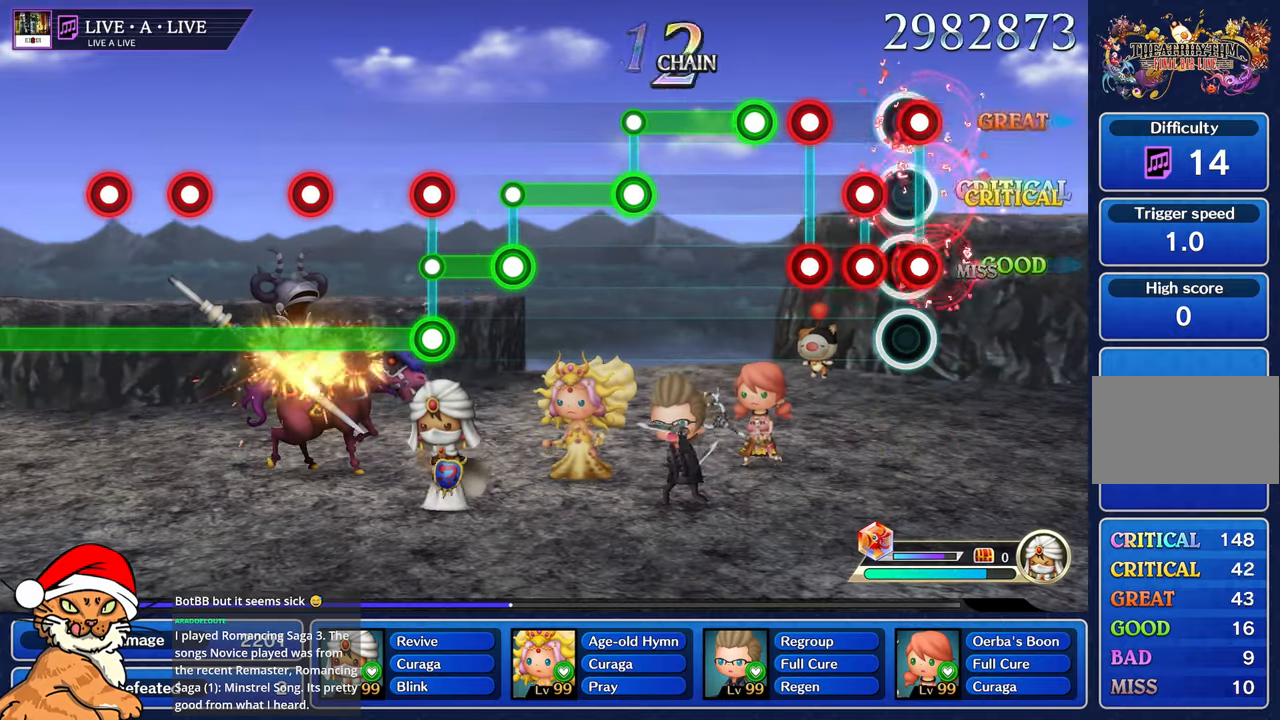
{"buttons": ["L1", "R1"], "left_stick": "center", "right_stick": "center", "events": [[33, "L1", "down"], [50, "R1", "down"], [117, "L1", "up"], [133, "R1", "up"], [217, "L1", "down"], [217, "R1", "down"], [300, "L1", "up"], [333, "R1", "up"], [417, "L1", "down"], [450, "R1", "down"]]}
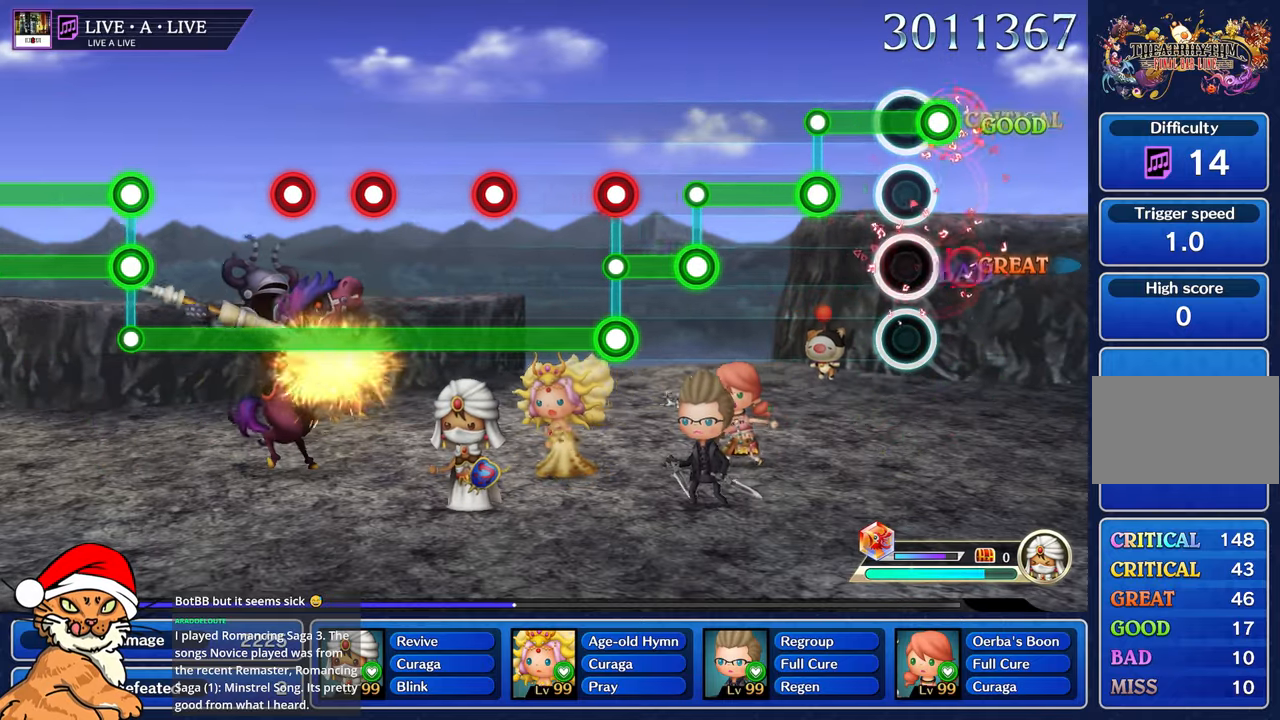
{"buttons": ["R1"], "left_stick": "center", "right_stick": "center", "events": [[17, "L1", "up"], [233, "L1", "down"], [250, "R1", "up"], [417, "L1", "up"], [417, "R1", "down"]]}
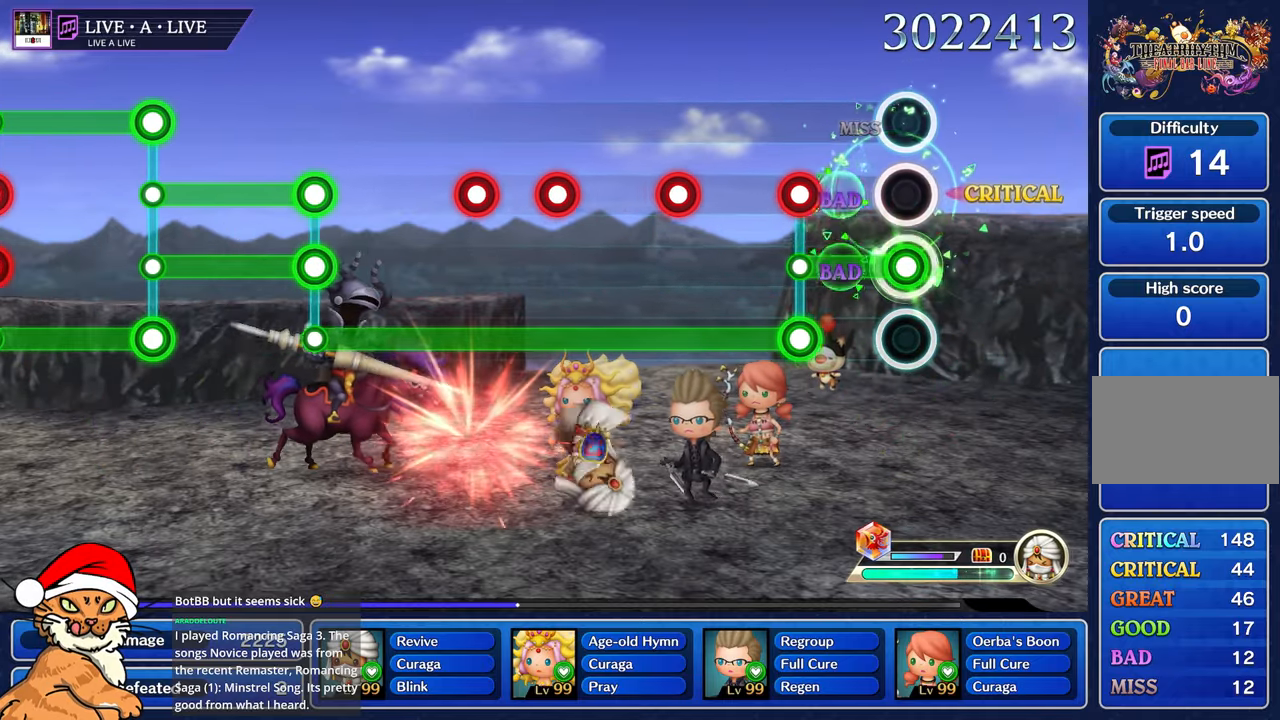
{"buttons": ["CROSS", "L1", "R1"], "left_stick": "center", "right_stick": "center", "events": [[100, "L1", "down"], [117, "R1", "up"], [250, "L1", "up"], [300, "R1", "down"], [367, "CROSS", "down"], [400, "L1", "down"]]}
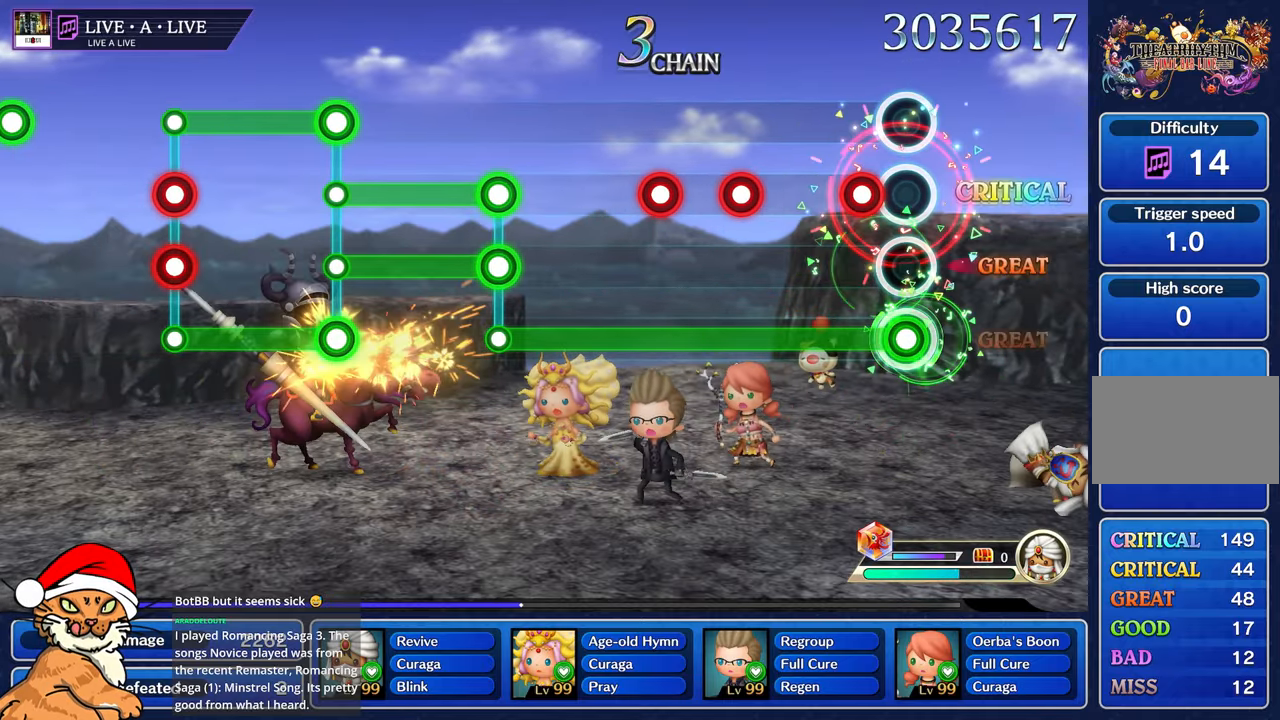
{"buttons": ["R1"], "left_stick": "center", "right_stick": "center", "events": [[50, "L1", "up"], [217, "CROSS", "up"], [283, "L1", "down"], [367, "CROSS", "down"], [400, "L1", "up"], [500, "CROSS", "up"]]}
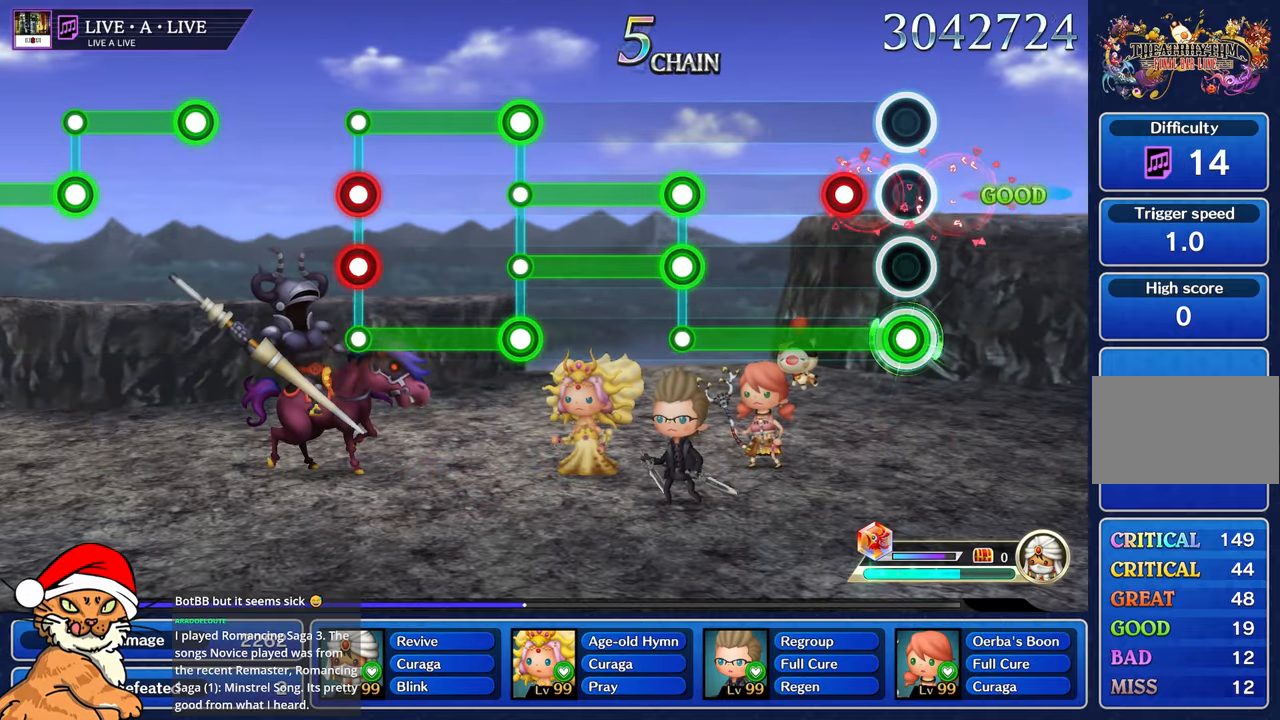
{"buttons": ["R1"], "left_stick": "center", "right_stick": "center", "events": [[100, "L1", "down"], [200, "L1", "up"], [283, "L1", "down"], [350, "L1", "up"]]}
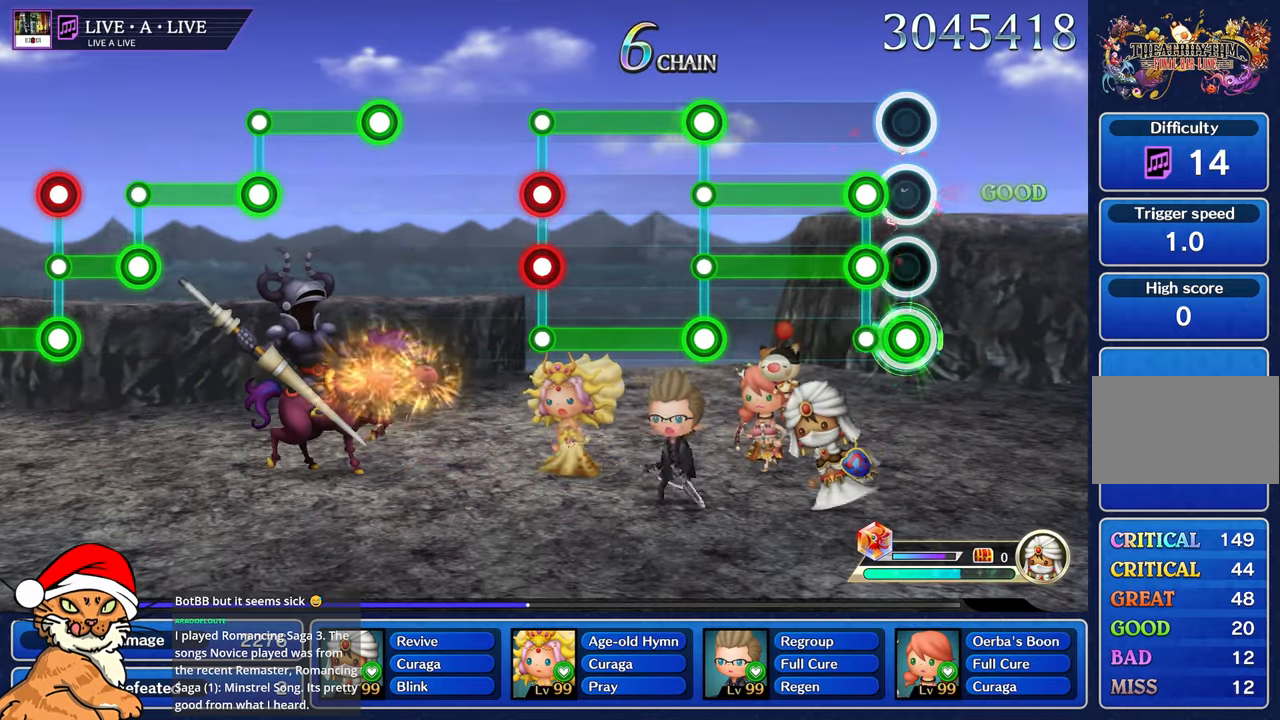
{"buttons": ["L1", "R1"], "left_stick": "center", "right_stick": "center", "events": [[67, "R1", "up"], [150, "L1", "down"], [167, "R1", "down"]]}
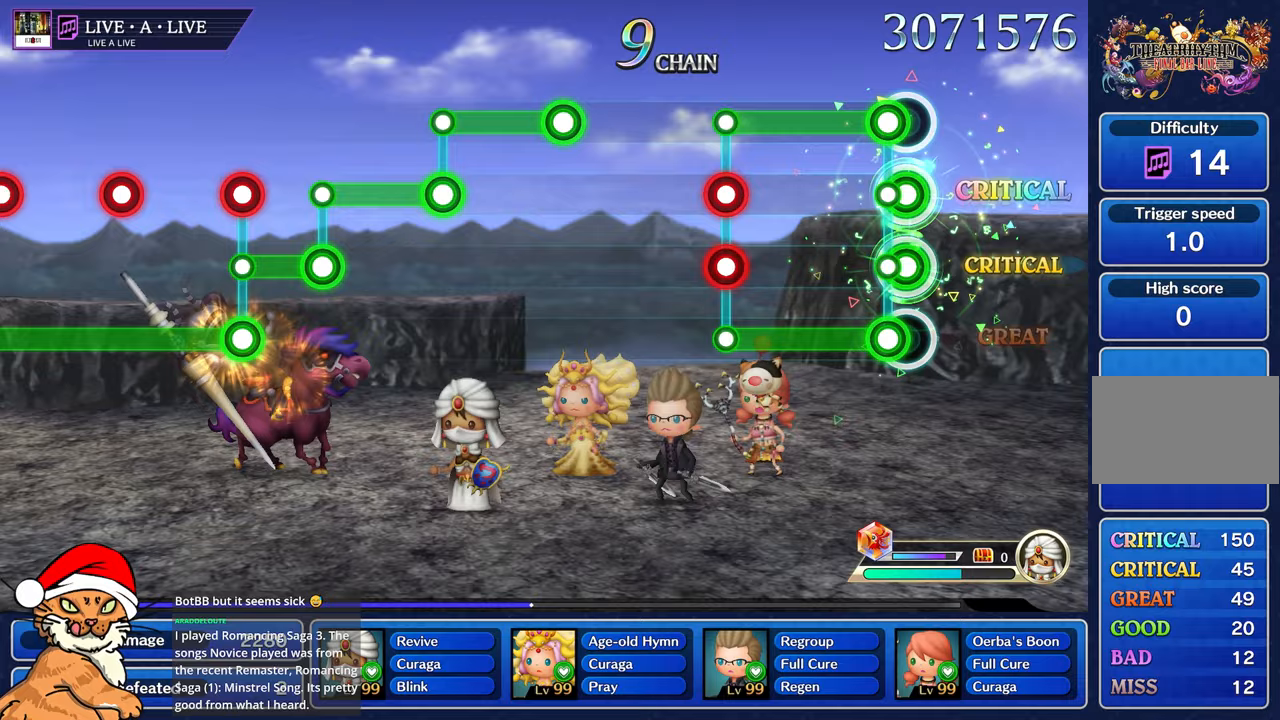
{"buttons": [], "left_stick": "center", "right_stick": "center", "events": [[50, "L1", "up"], [67, "R1", "up"], [217, "CROSS", "down"], [283, "L1", "down"], [467, "L1", "up"], [483, "CROSS", "up"]]}
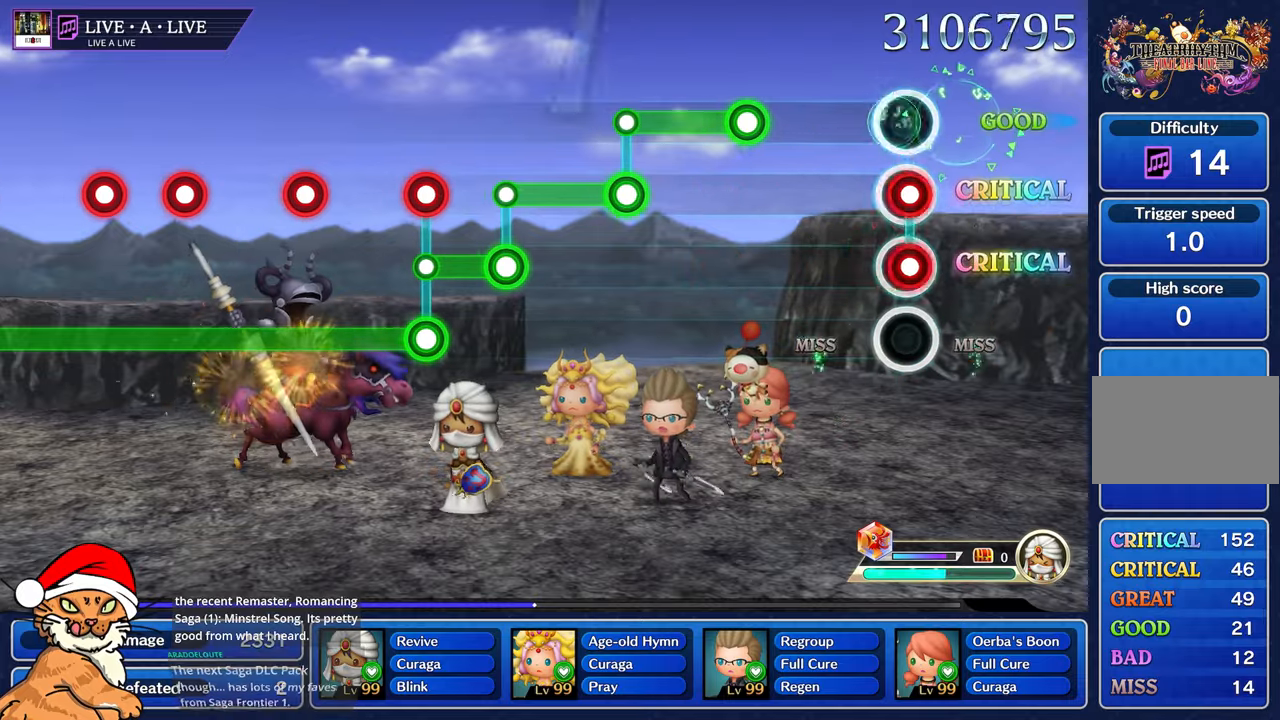
{"buttons": ["L1", "R1"], "left_stick": "center", "right_stick": "center", "events": [[33, "L1", "down"], [67, "R1", "down"], [100, "DPAD_DOWN", "down"], [200, "DPAD_DOWN", "up"], [233, "L1", "up"], [267, "R1", "up"], [450, "R1", "down"], [467, "L1", "down"]]}
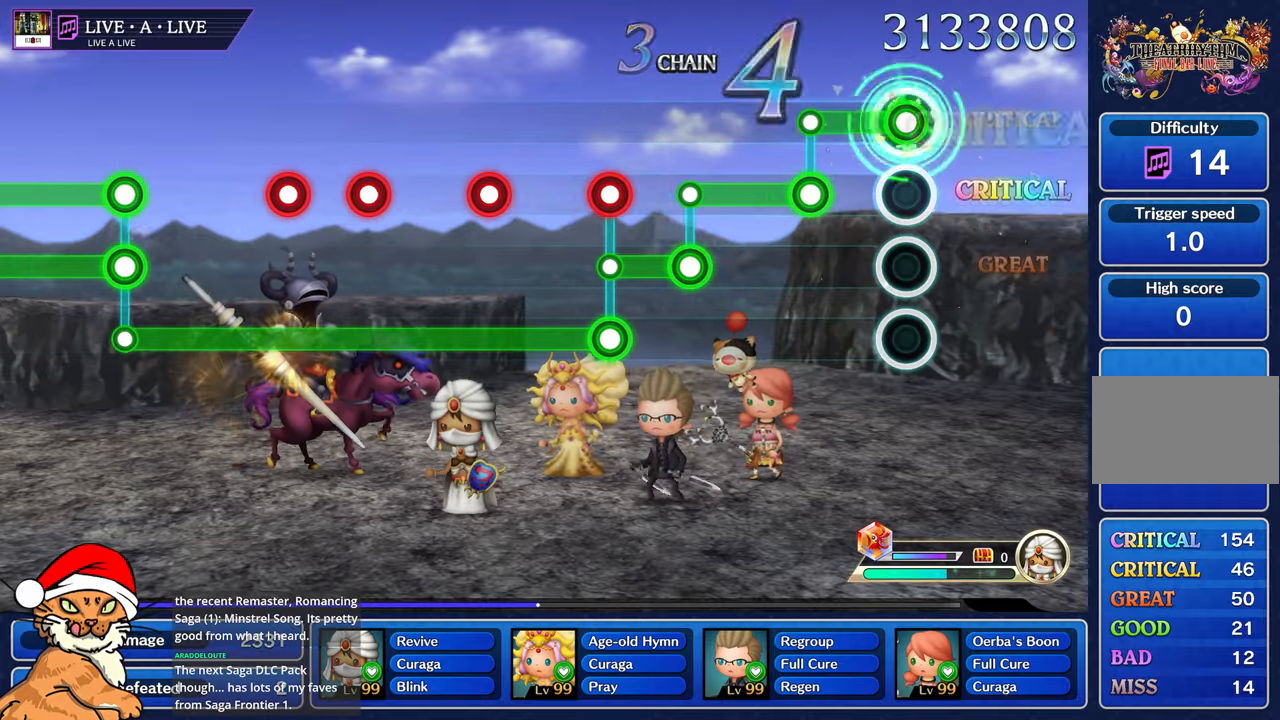
{"buttons": ["L1"], "left_stick": "center", "right_stick": "center", "events": [[100, "L1", "up"], [317, "L1", "down"], [400, "R1", "up"]]}
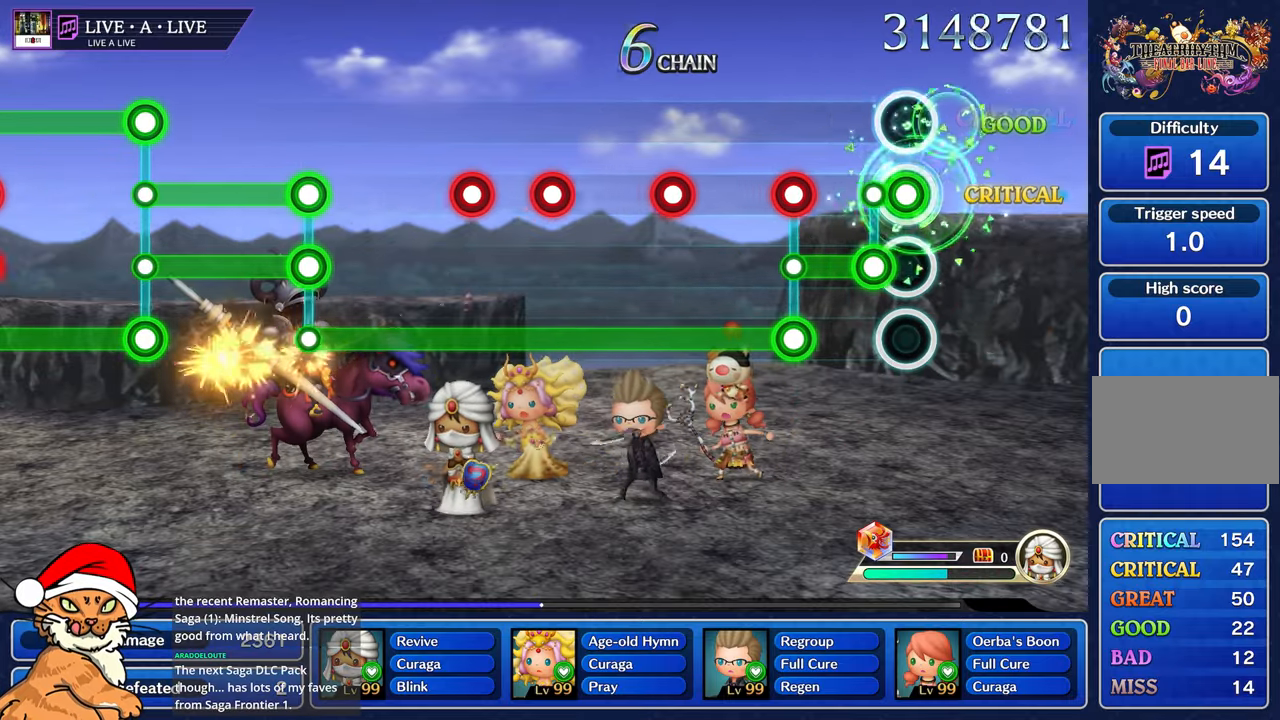
{"buttons": ["L1"], "left_stick": "center", "right_stick": "center", "events": [[133, "R1", "down"], [150, "L1", "up"], [283, "R1", "up"], [317, "L1", "down"], [383, "R1", "down"], [483, "R1", "up"]]}
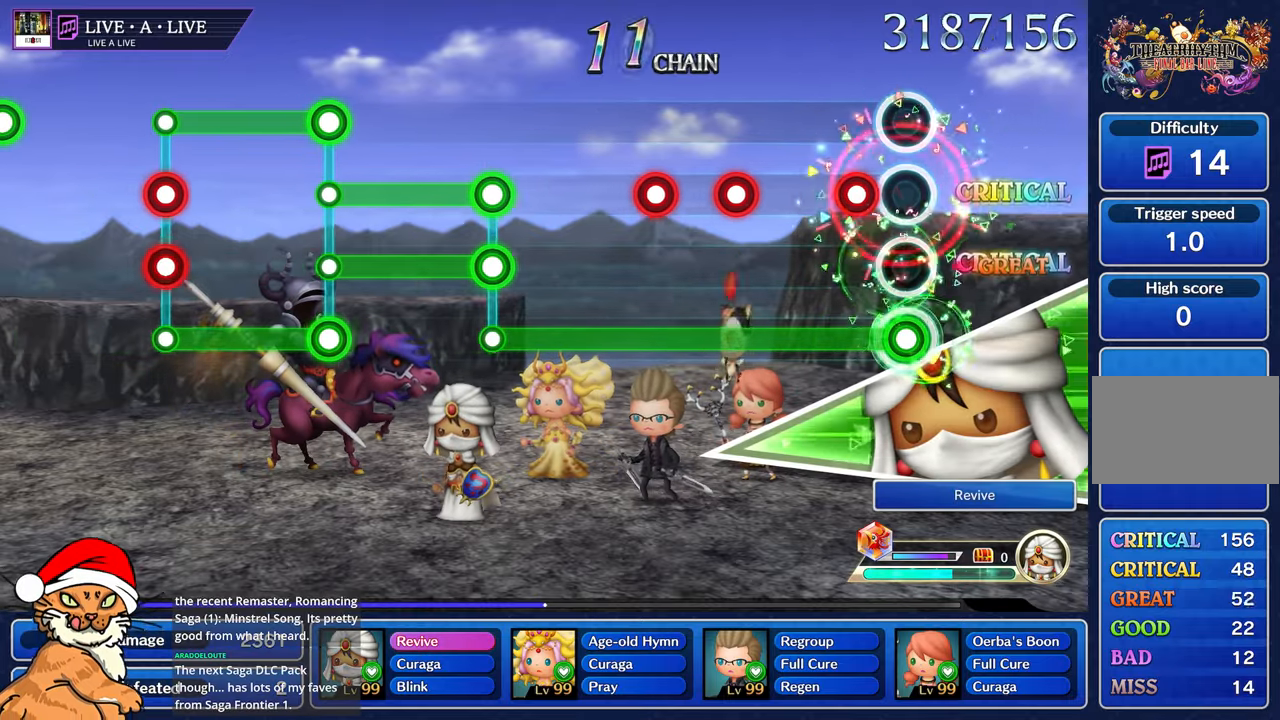
{"buttons": ["L1"], "left_stick": "center", "right_stick": "center", "events": [[83, "R1", "down"], [183, "R1", "up"], [317, "R1", "down"], [433, "R1", "up"]]}
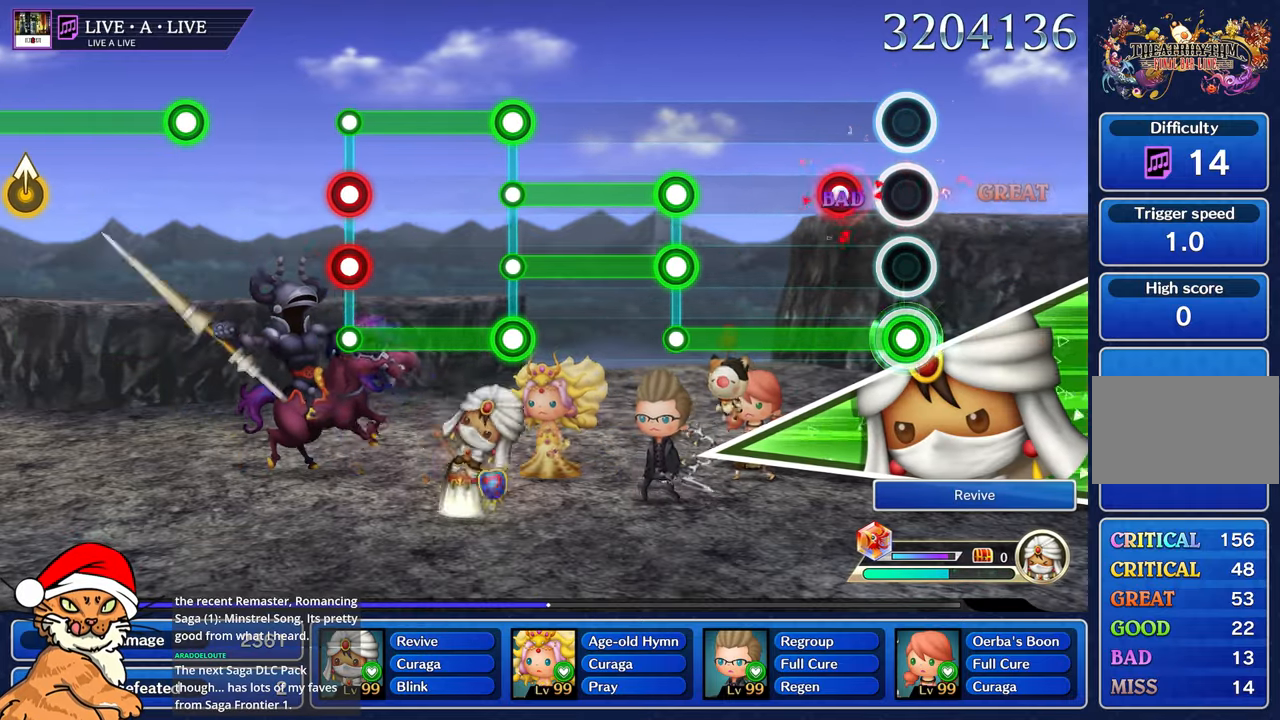
{"buttons": [], "left_stick": "center", "right_stick": "center", "events": [[67, "R1", "down"], [167, "R1", "up"], [317, "R1", "down"], [400, "L1", "up"], [417, "R1", "up"]]}
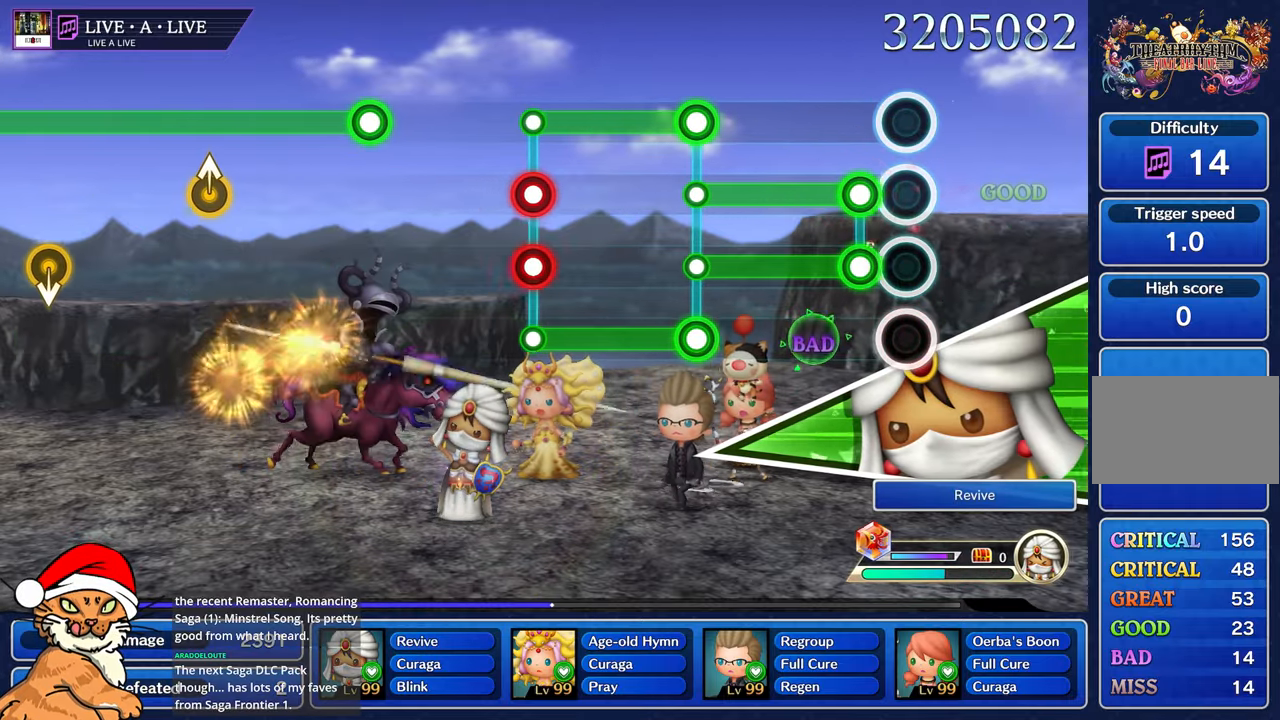
{"buttons": ["L1", "R1"], "left_stick": "center", "right_stick": "center", "events": [[167, "L1", "down"], [167, "R1", "down"]]}
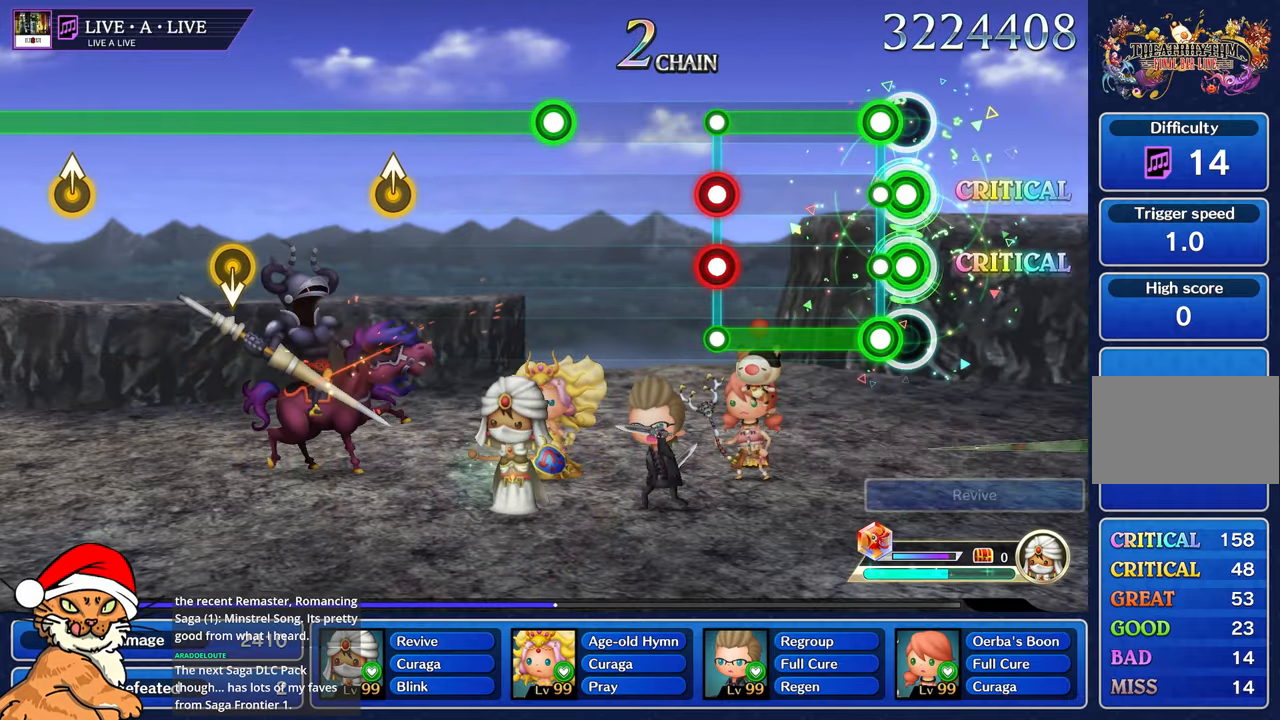
{"buttons": ["CROSS", "DPAD_DOWN"], "left_stick": "center", "right_stick": "center", "events": [[100, "CROSS", "down"], [100, "L1", "up"], [100, "R1", "up"], [117, "DPAD_DOWN", "down"]]}
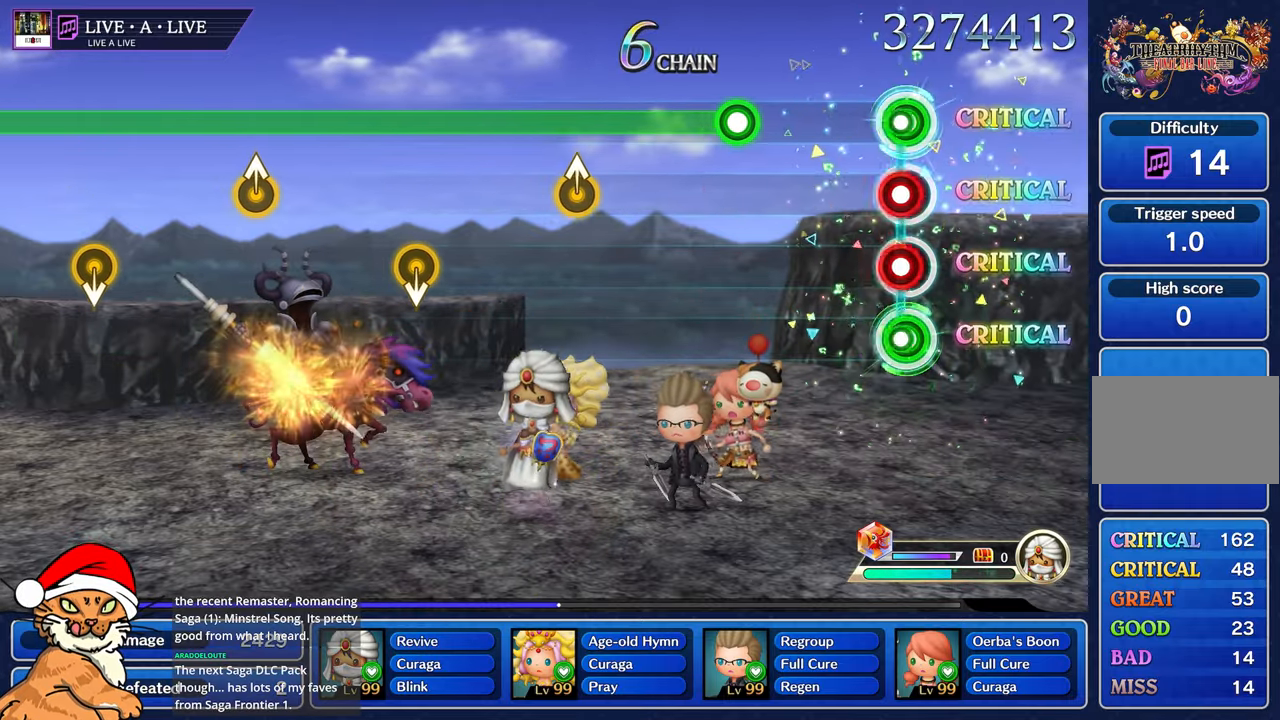
{"buttons": ["R1"], "left_stick": "center", "right_stick": "center", "events": [[33, "DPAD_DOWN", "up"], [50, "CROSS", "up"], [50, "R1", "down"], [83, "L1", "down"], [167, "L1", "up"], [167, "R1", "up"], [500, "R1", "down"]]}
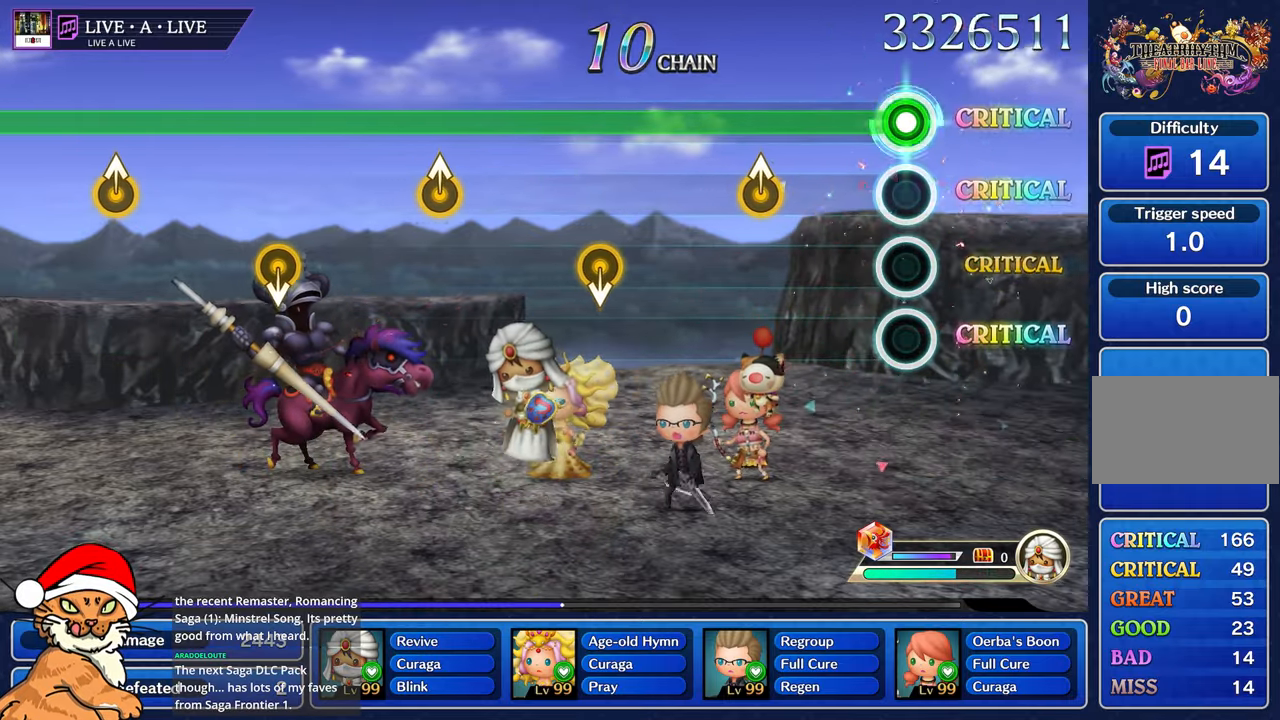
{"buttons": ["R1"], "left_stick": "up", "right_stick": "center", "events": [[417, "left_stick", "up"]]}
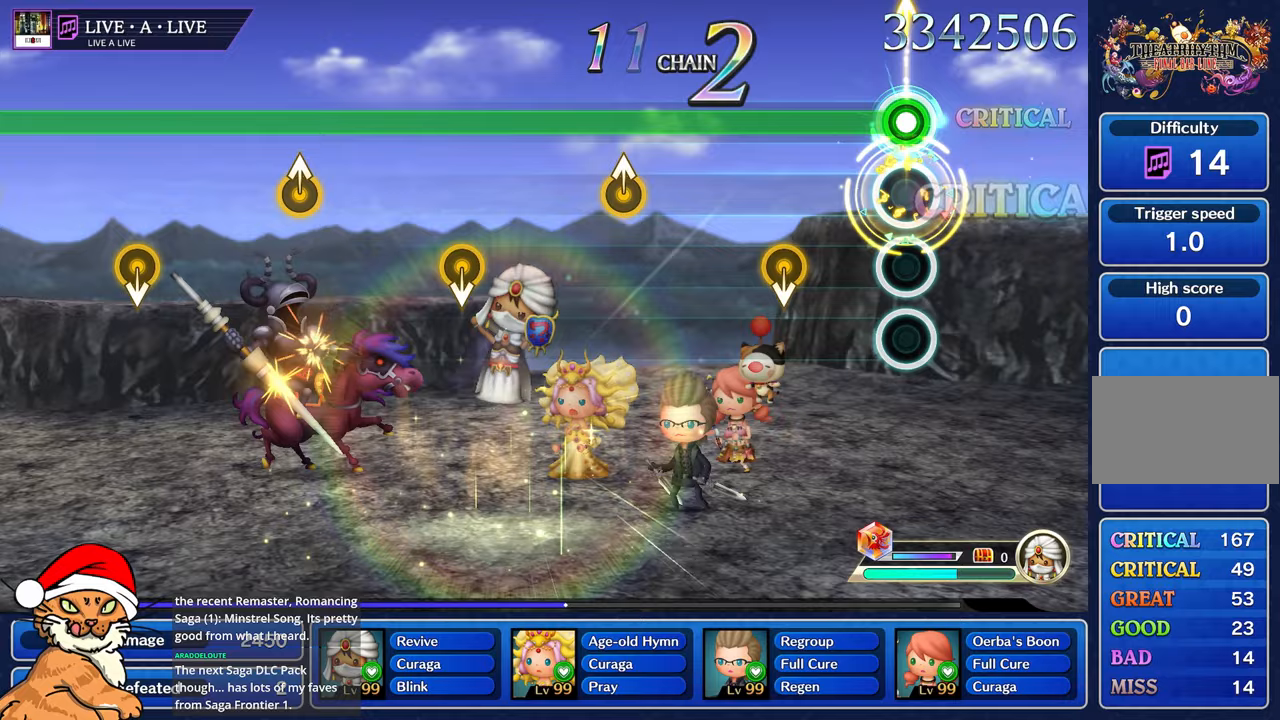
{"buttons": ["R1"], "left_stick": "center", "right_stick": "center", "events": [[100, "left_stick", "center"]]}
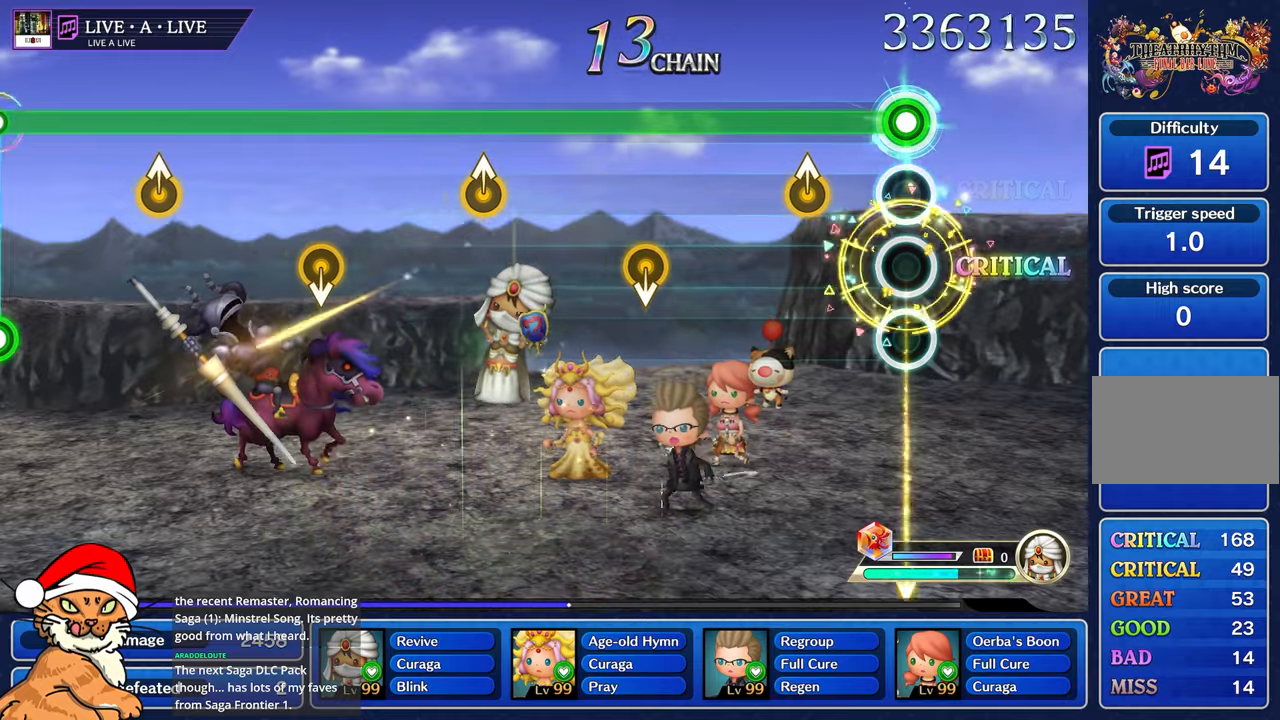
{"buttons": ["R1"], "left_stick": "center", "right_stick": "center", "events": [[317, "left_stick", "up-left"], [467, "left_stick", "center"]]}
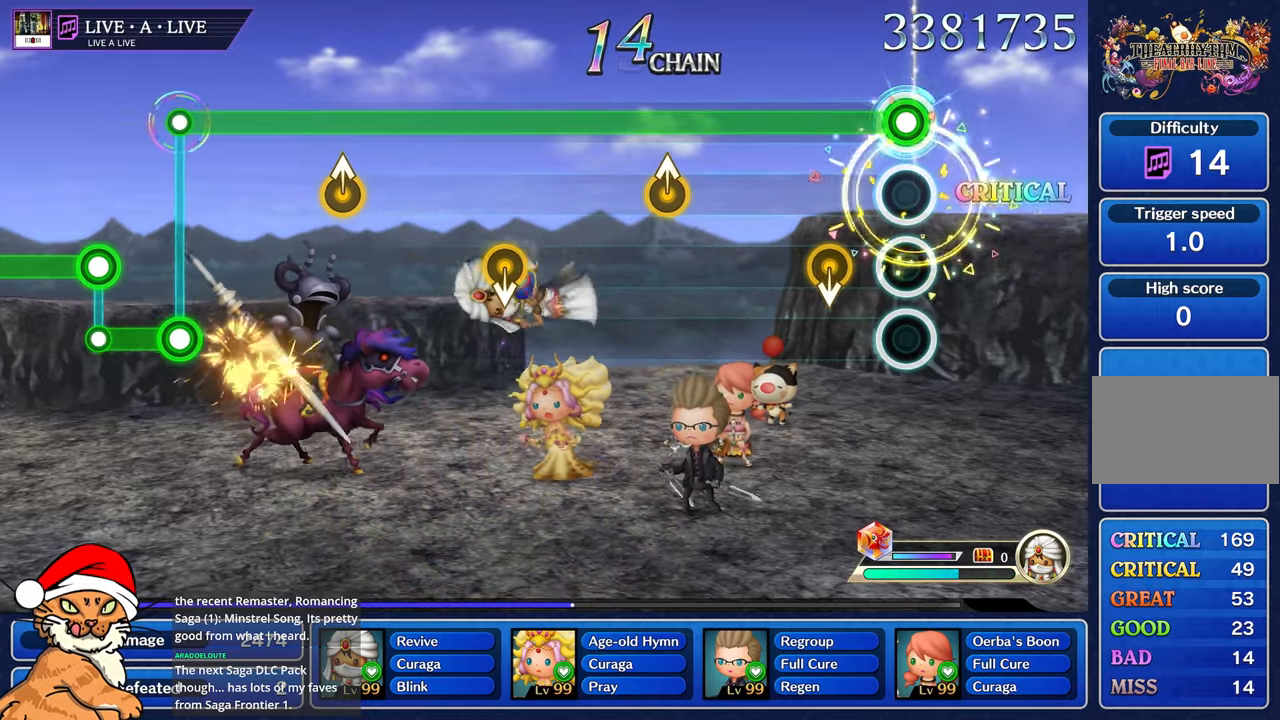
{"buttons": ["R1"], "left_stick": "center", "right_stick": "center", "events": []}
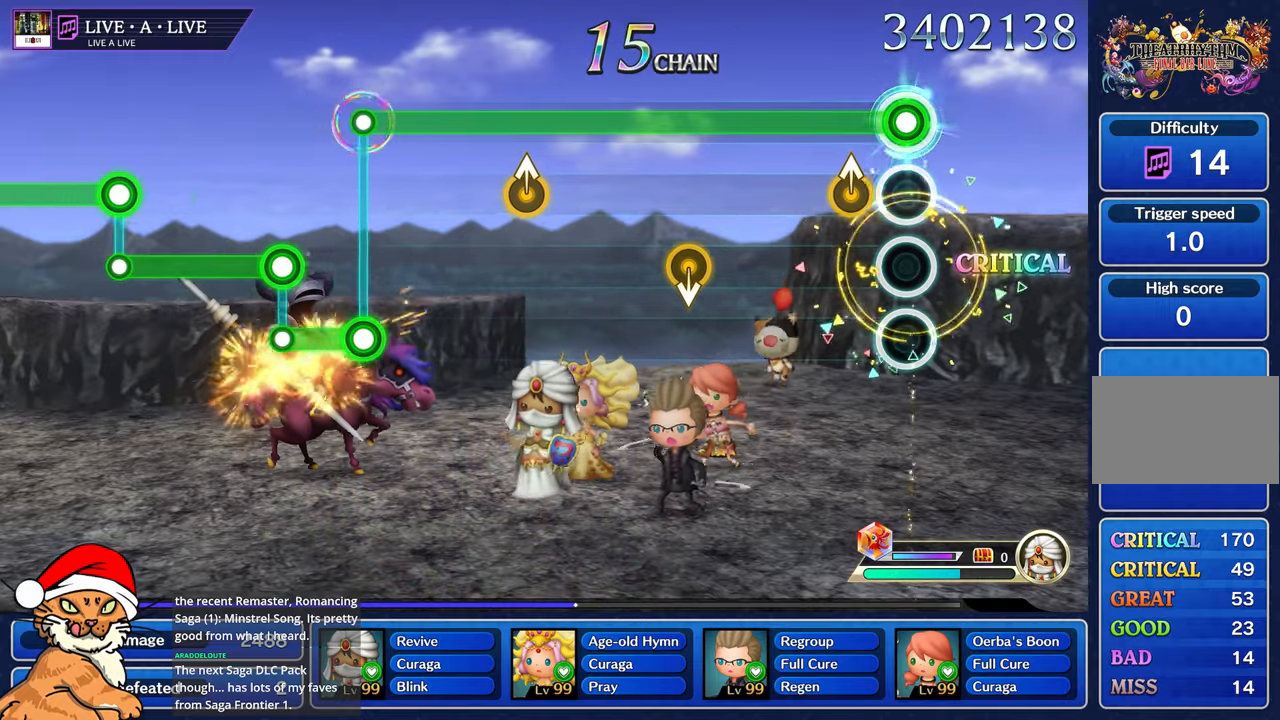
{"buttons": ["R1"], "left_stick": "center", "right_stick": "center", "events": [[183, "left_stick", "up-left"], [333, "left_stick", "center"]]}
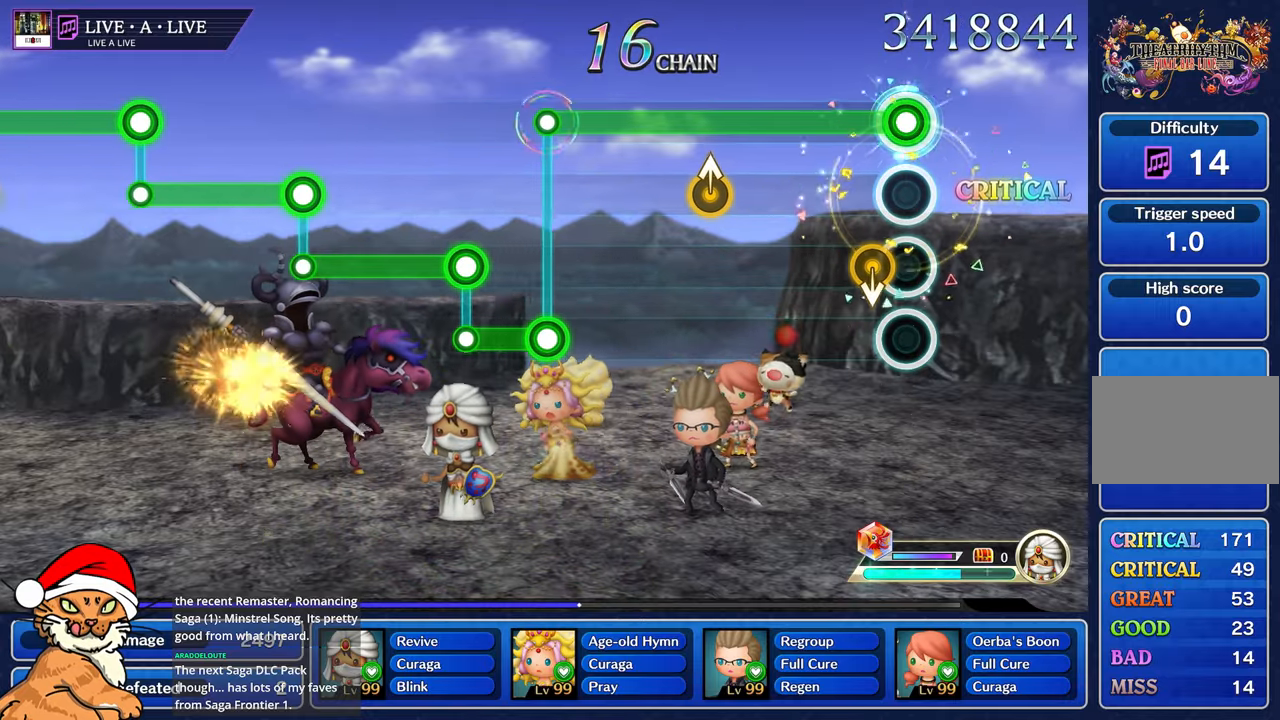
{"buttons": ["R1"], "left_stick": "center", "right_stick": "center", "events": []}
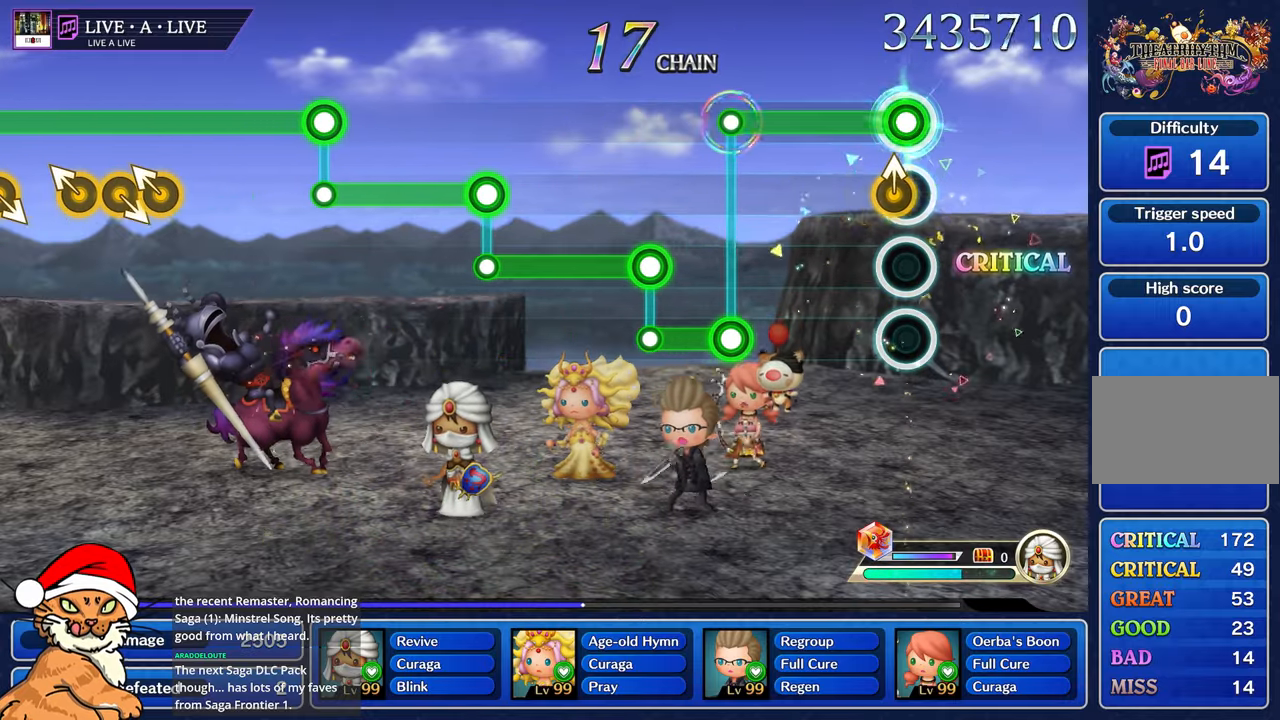
{"buttons": [], "left_stick": "center", "right_stick": "center", "events": [[33, "left_stick", "up-left"], [167, "left_stick", "center"], [500, "R1", "up"]]}
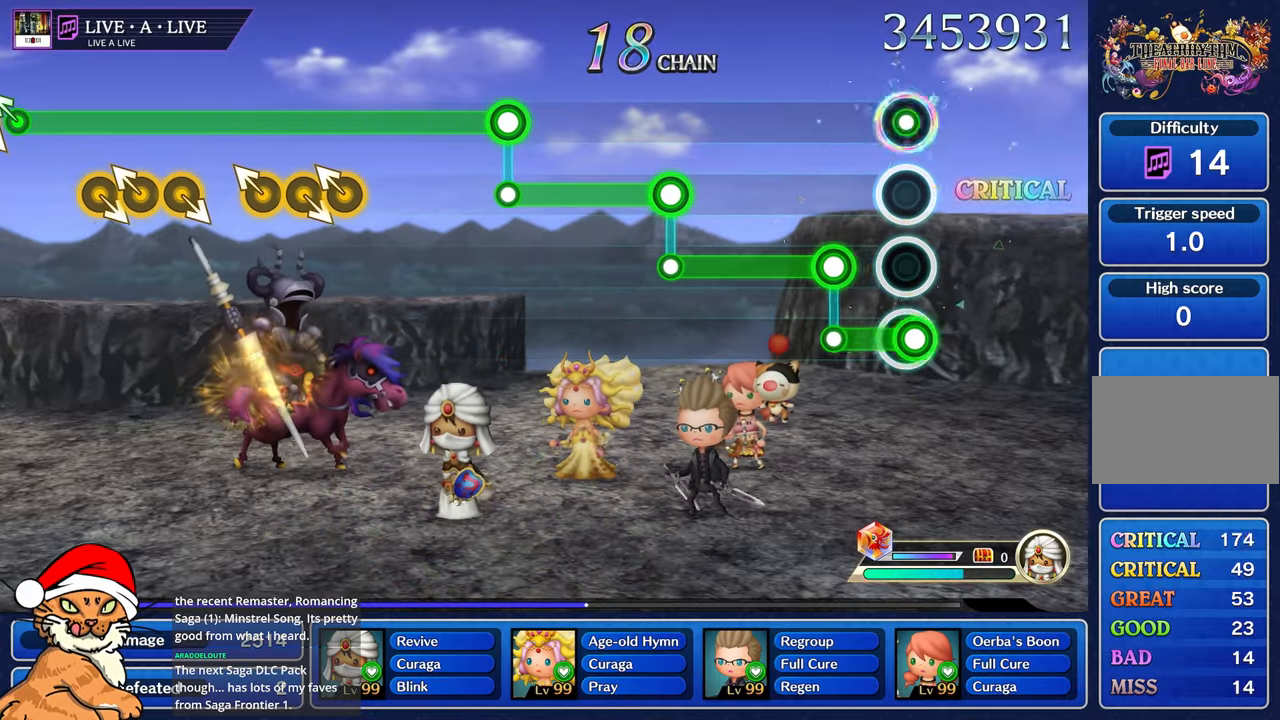
{"buttons": ["R1"], "left_stick": "center", "right_stick": "center", "events": [[17, "L1", "down"], [217, "L1", "up"], [217, "R1", "down"]]}
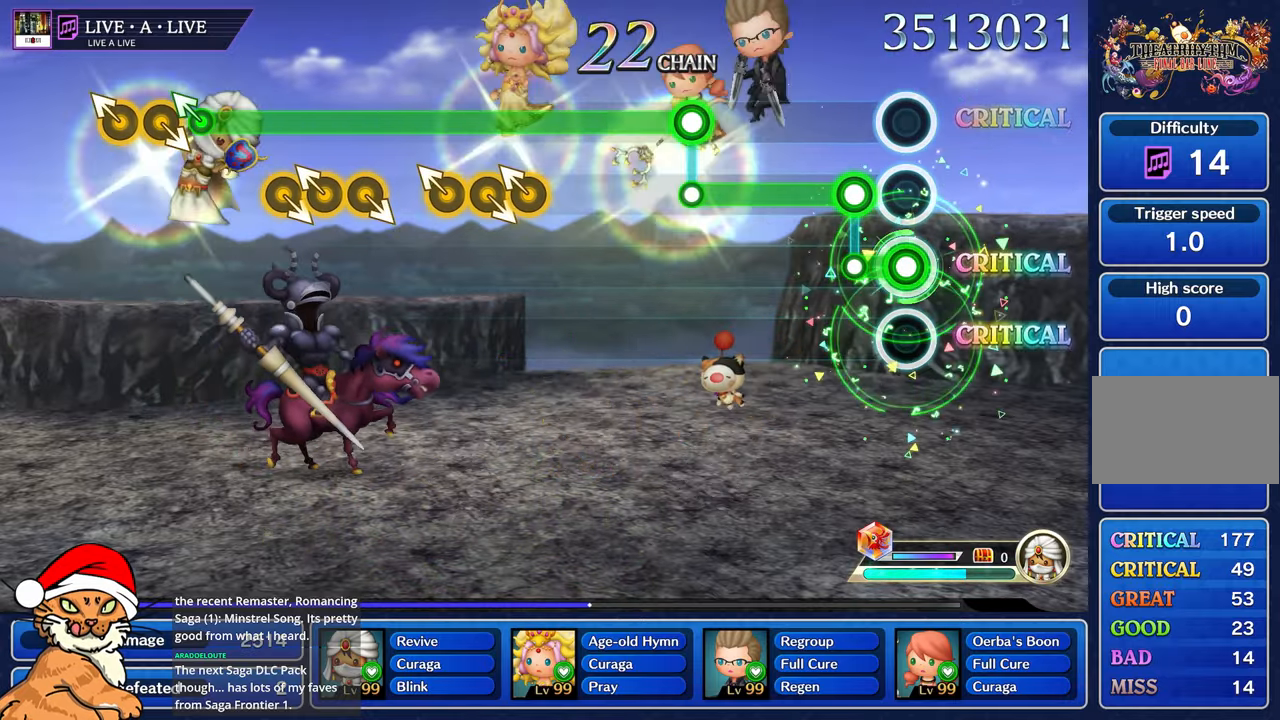
{"buttons": ["L1"], "left_stick": "center", "right_stick": "center", "events": [[150, "L1", "down"], [150, "R1", "up"]]}
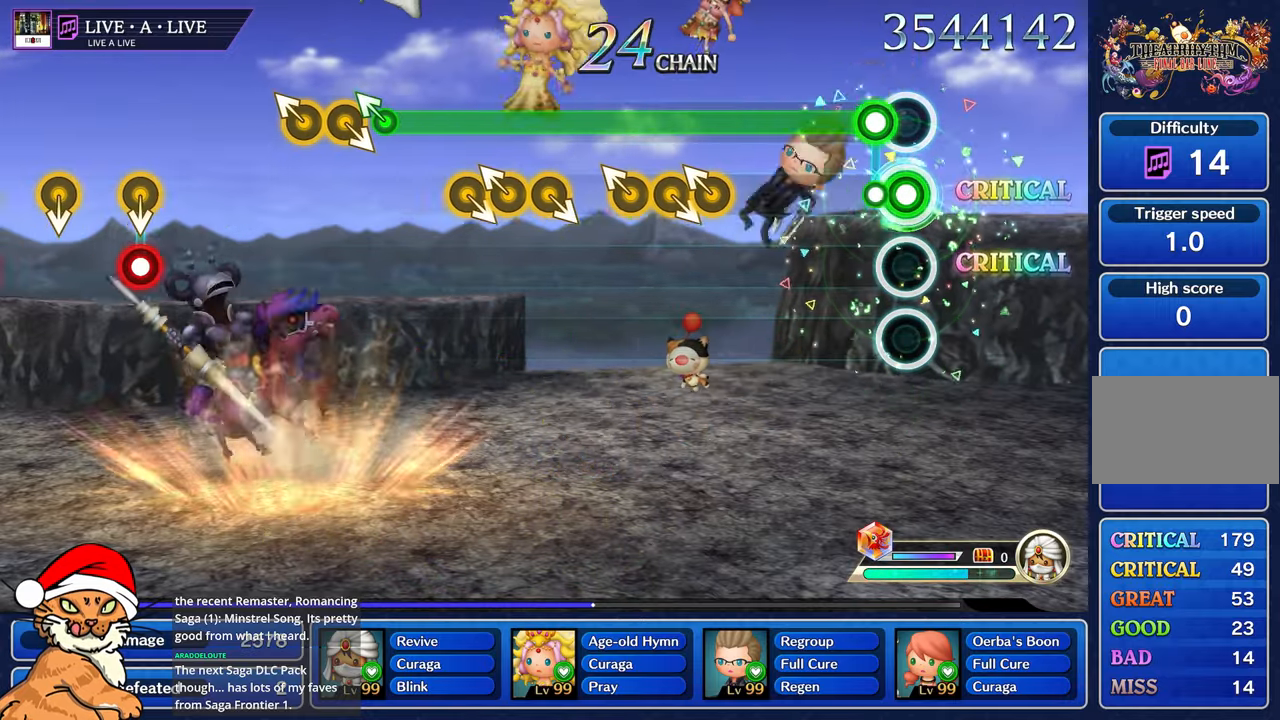
{"buttons": ["R1"], "left_stick": "center", "right_stick": "center", "events": [[117, "R1", "down"], [133, "L1", "up"]]}
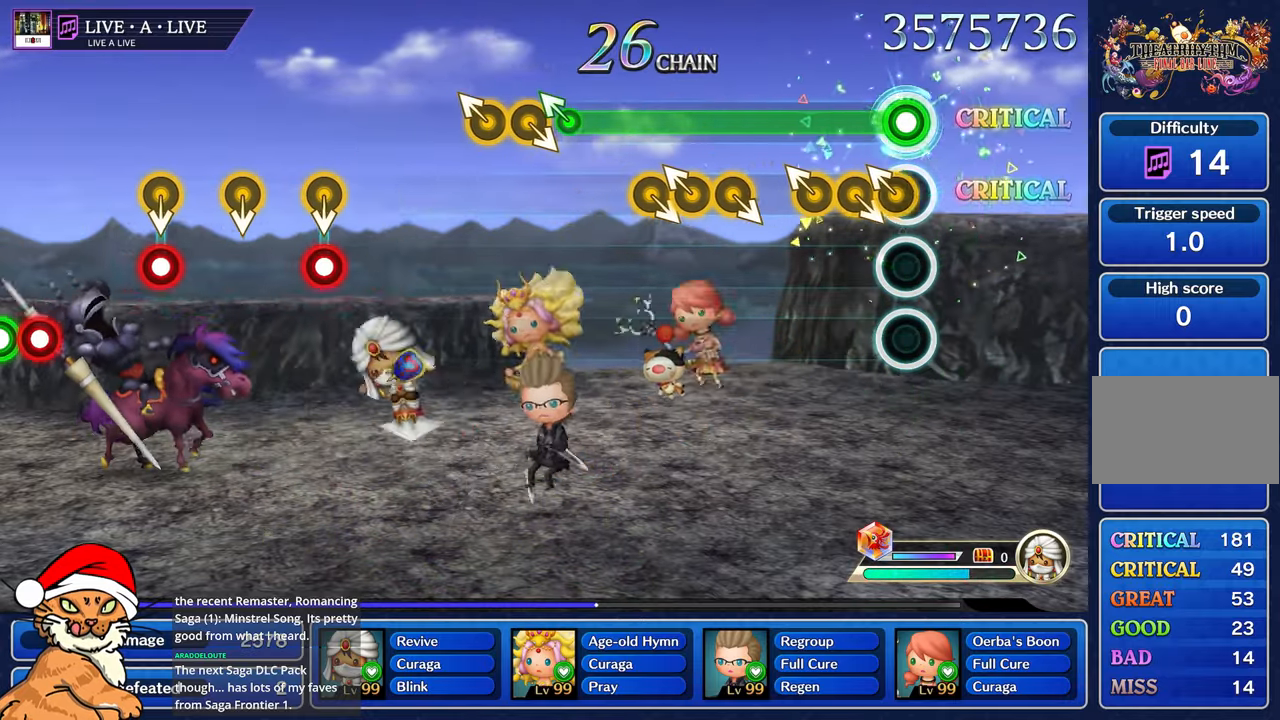
{"buttons": ["R1"], "left_stick": "center", "right_stick": "center", "events": [[33, "left_stick", "left"], [150, "left_stick", "up-left"], [417, "left_stick", "center"]]}
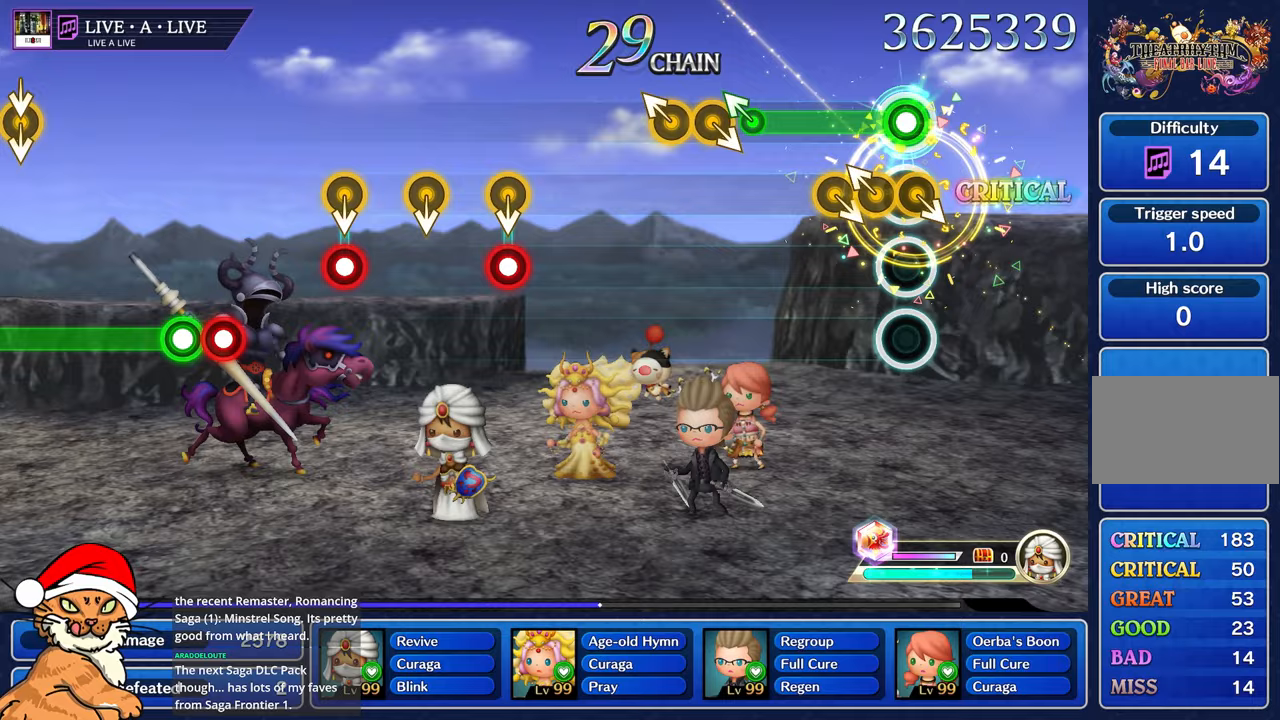
{"buttons": ["R1"], "left_stick": "up-left", "right_stick": "center", "events": [[183, "left_stick", "up-left"], [283, "left_stick", "center"], [417, "left_stick", "up-left"]]}
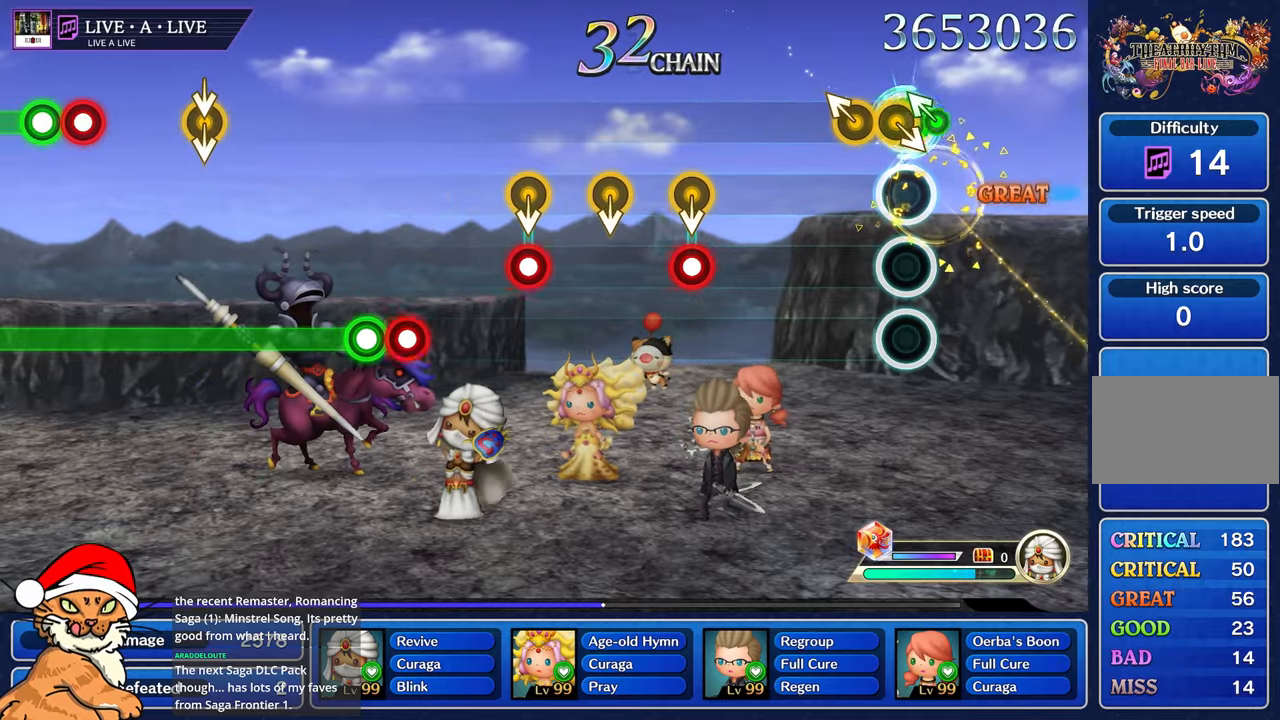
{"buttons": [], "left_stick": "center", "right_stick": "center", "events": [[333, "R1", "up"], [383, "left_stick", "center"]]}
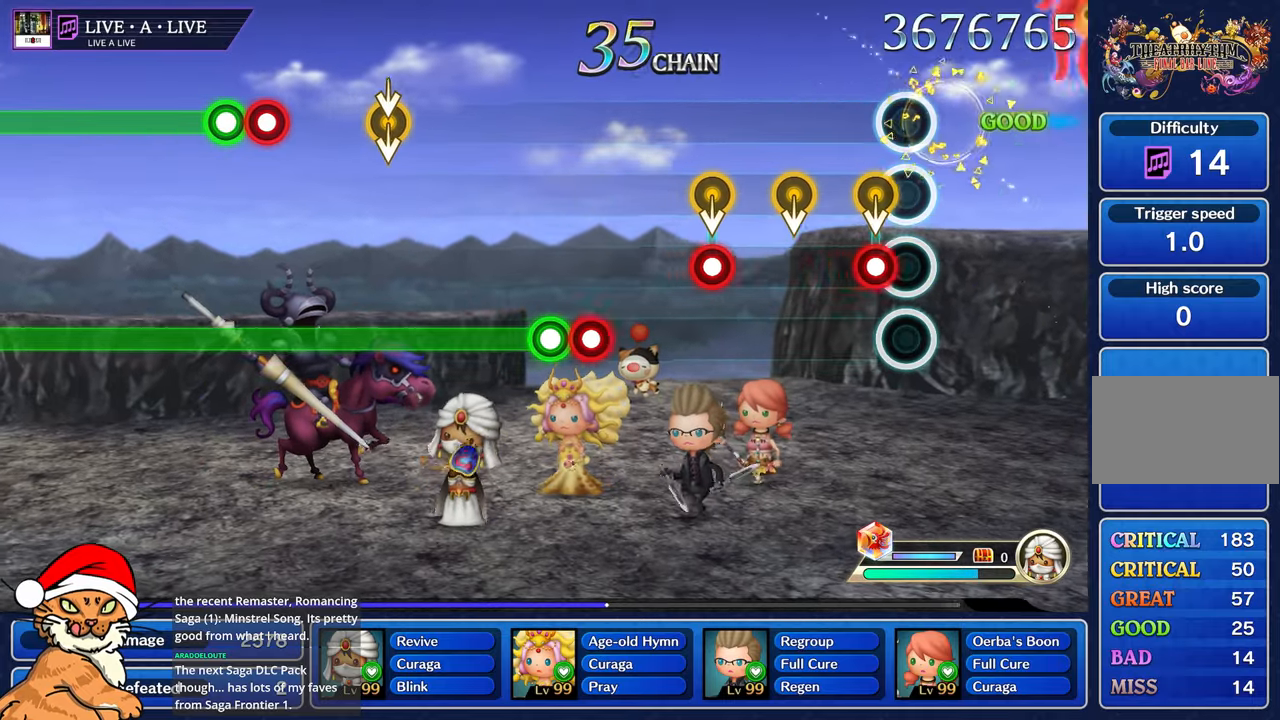
{"buttons": [], "left_stick": "center", "right_stick": "center", "events": [[133, "R1", "down"], [217, "R1", "up"]]}